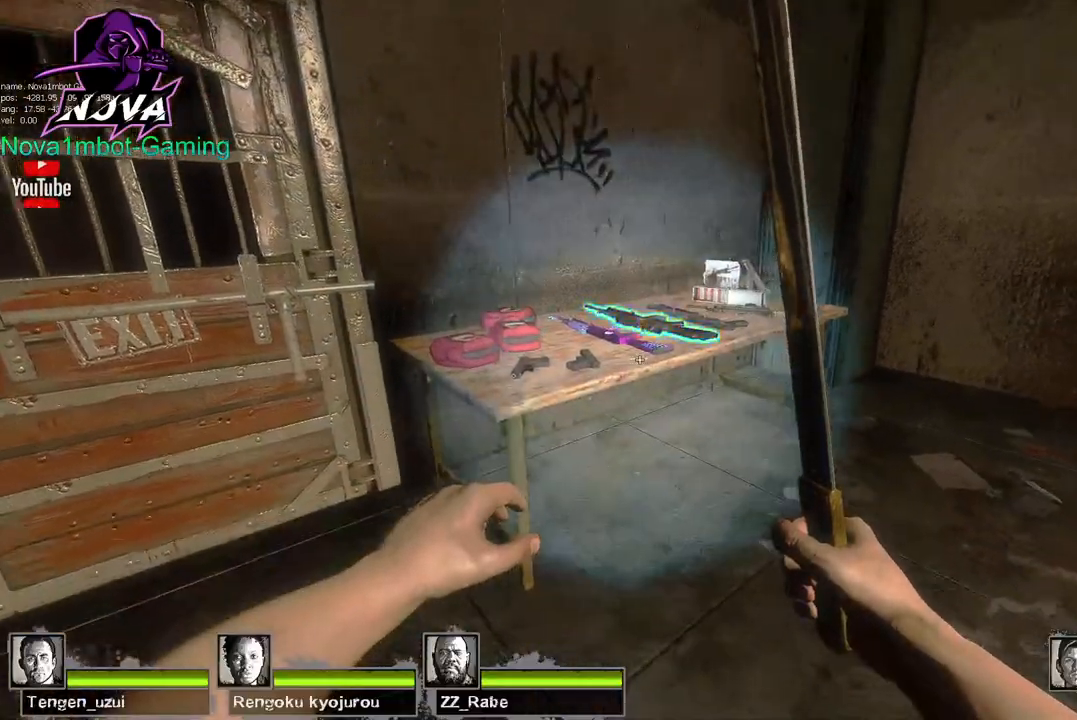
Gameplay with keyboard and mouse; each line is a JSON object with the keys and mouse buttons held at the frame after it. "events" lists presses ("down") and releases ("up") of "1", "2", "3", "4", "5", "a", "alt", "c", "caps_lock", "ctrl", "d", "e", "f", "g", "q", "r", "s", "shift", "space", "t", "tab", "v", "w", "x", "z", "mouse_left", "mouse_wheel" and "mouse_right" between this image and that frame as [ms after this image, input, new state], when the widget could be followed in between. "mouse_left", "mouse_wheel", "mouse_right" = the "left", "wheel", "right" buttons of the "mouse" list. No other keys are recorded. "wheel" means that the mouse wheel is clicked or scrolled. Not read: mouse_move.
{"keys": ["q"], "mouse": [], "events": [[17, "w", "down"], [400, "q", "down"], [500, "w", "up"]]}
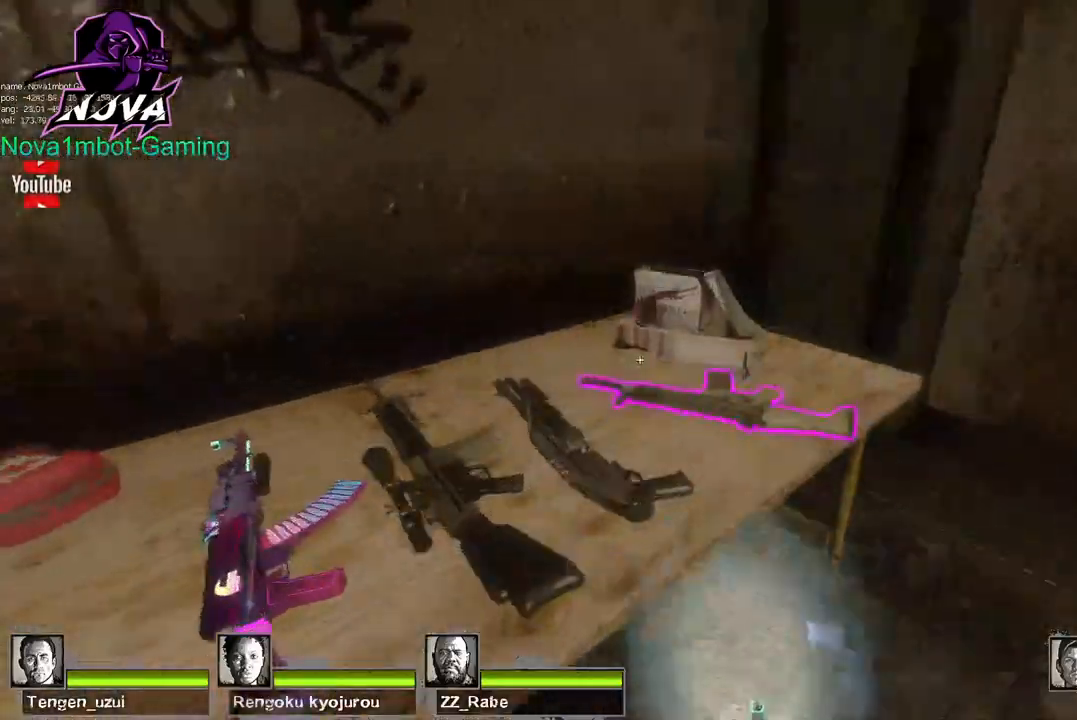
{"keys": ["e"], "mouse": [], "events": [[34, "q", "up"], [500, "e", "down"]]}
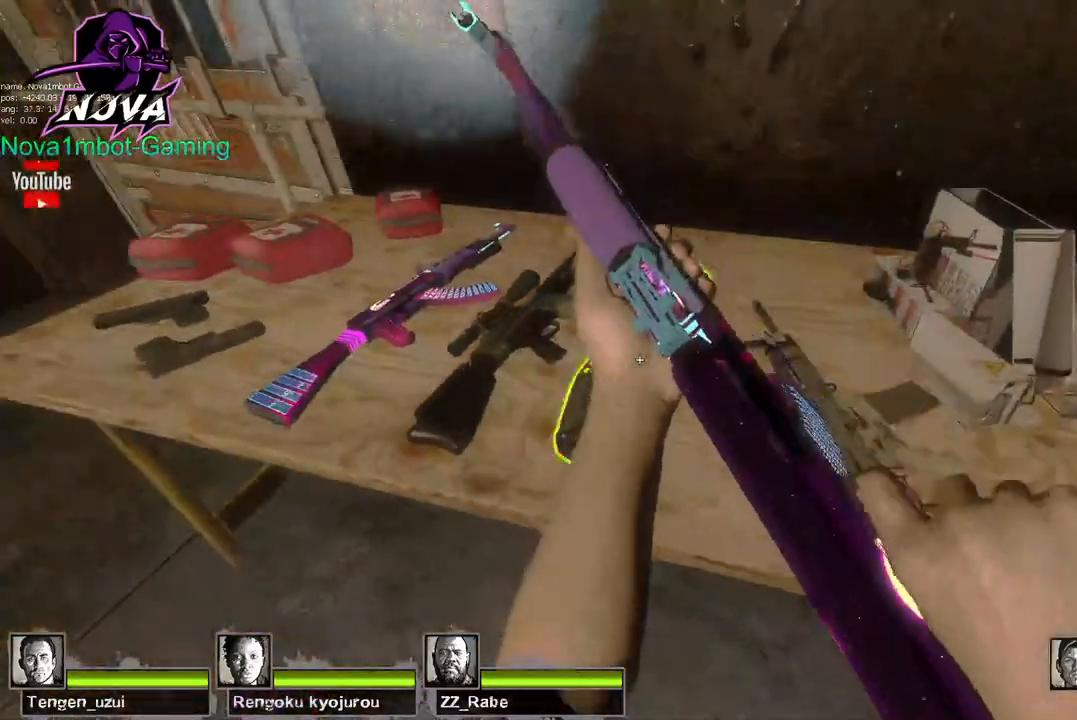
{"keys": [], "mouse": [], "events": [[100, "e", "up"], [384, "e", "down"], [484, "e", "up"]]}
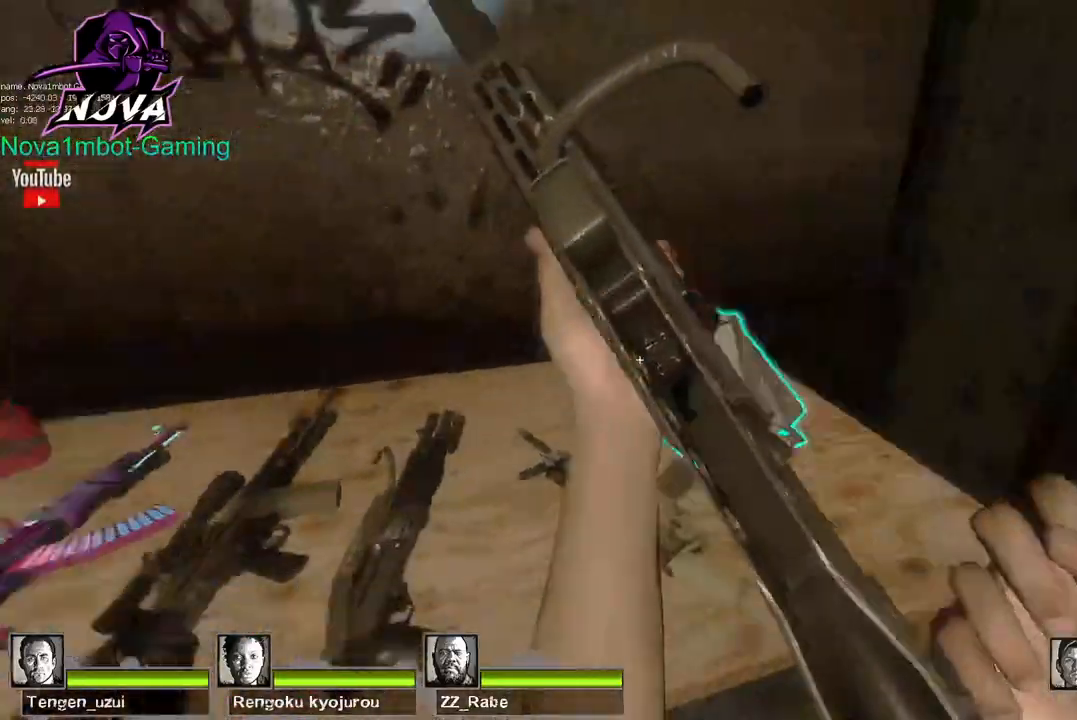
{"keys": ["a", "w"], "mouse": [], "events": [[117, "a", "down"], [350, "w", "down"], [450, "f", "down"], [484, "f", "up"]]}
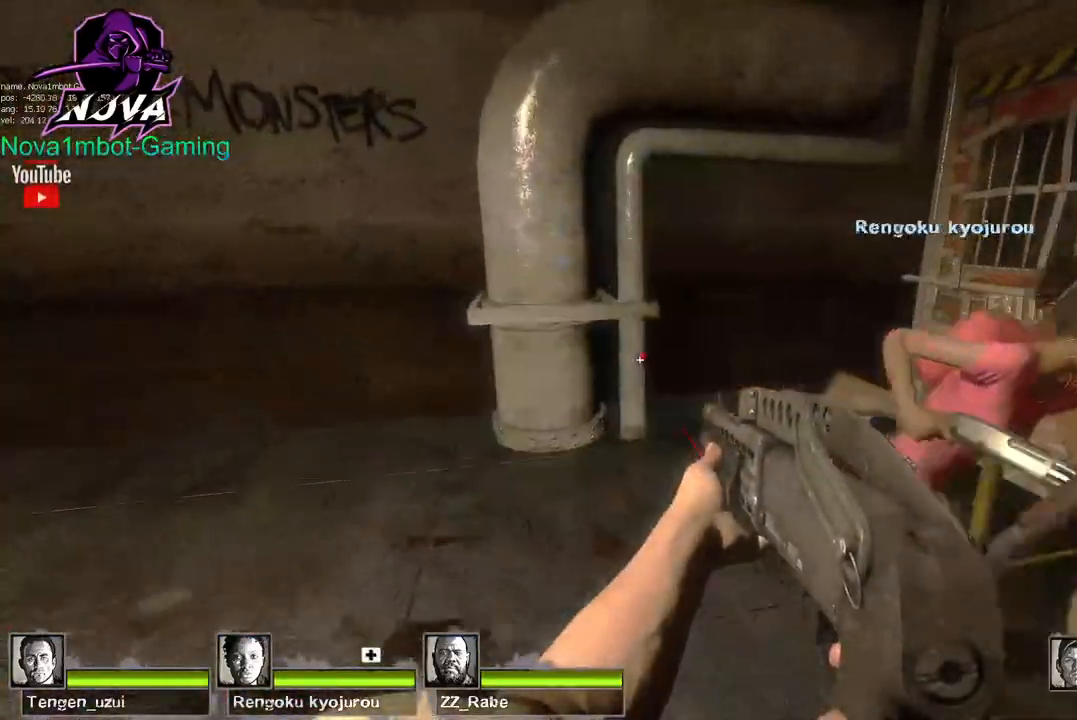
{"keys": [], "mouse": [], "events": [[134, "w", "up"], [267, "a", "up"]]}
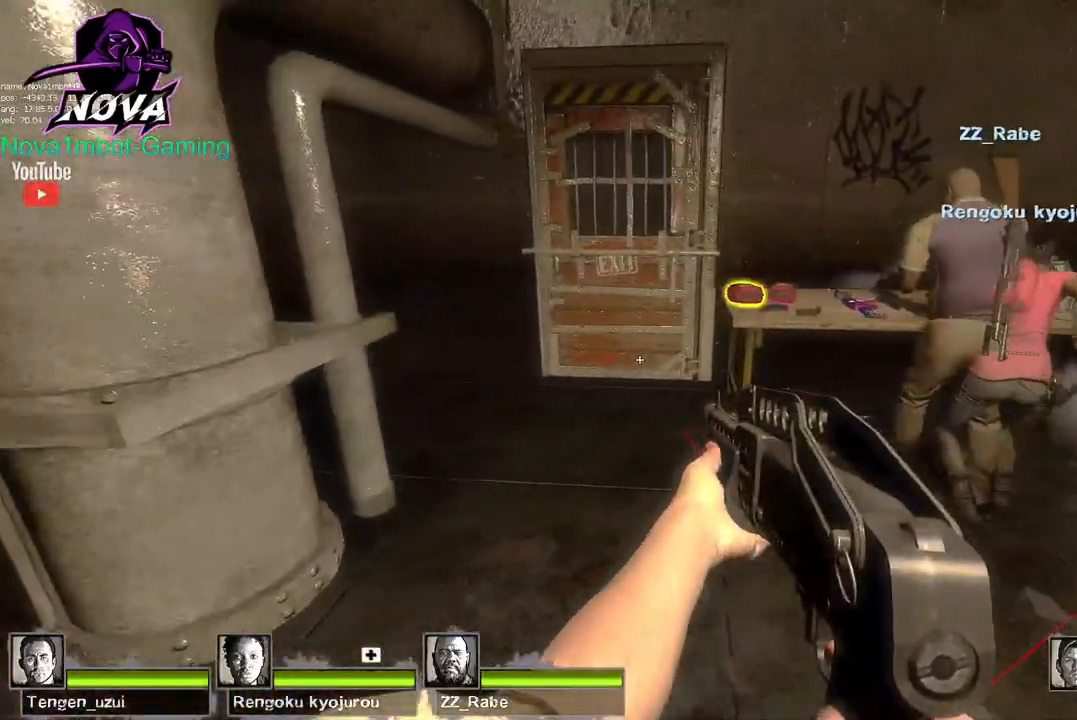
{"keys": [], "mouse": [], "events": [[50, "q", "down"], [150, "q", "up"], [234, "q", "down"], [334, "q", "up"]]}
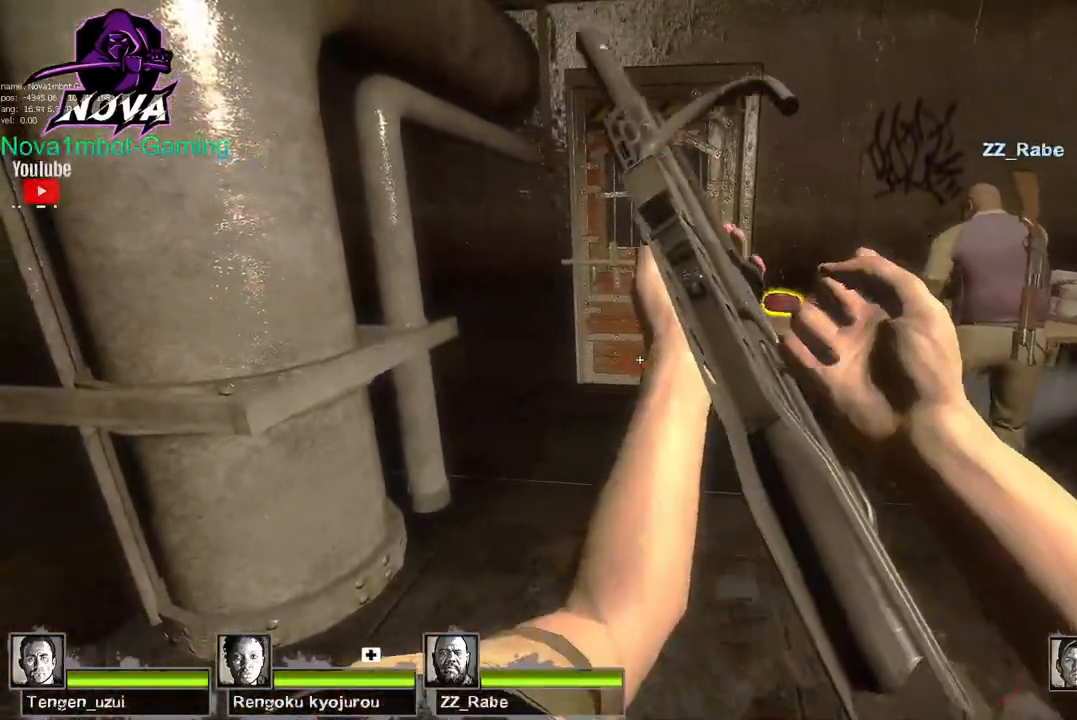
{"keys": ["tab"], "mouse": [], "events": [[450, "tab", "down"]]}
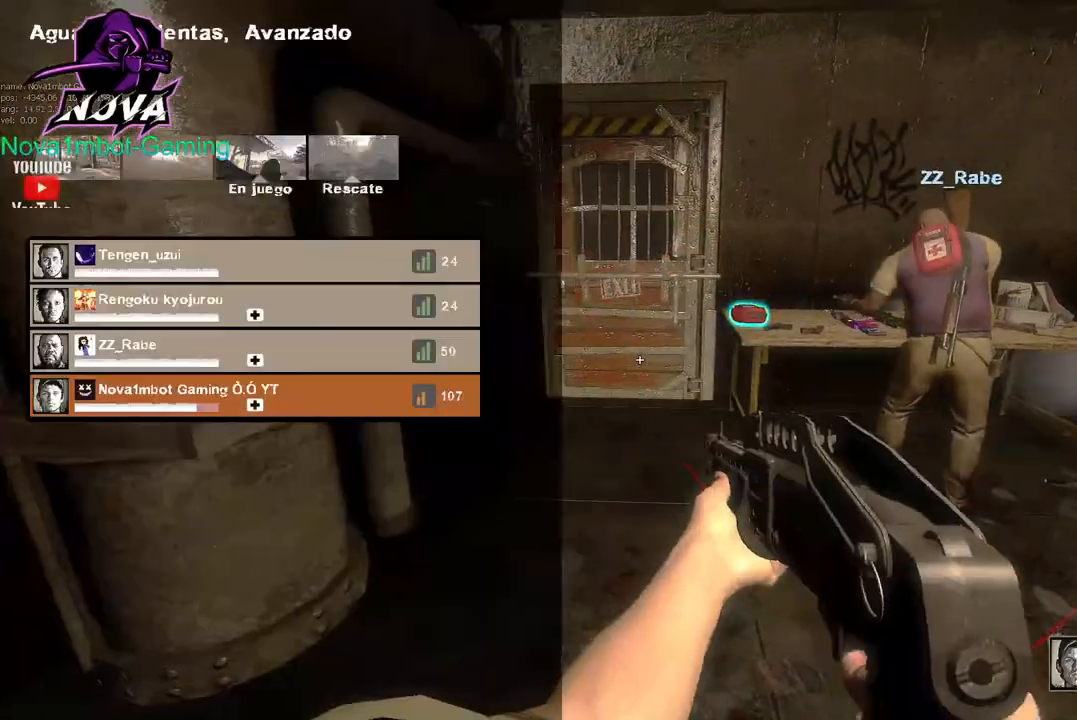
{"keys": ["tab"], "mouse": [], "events": []}
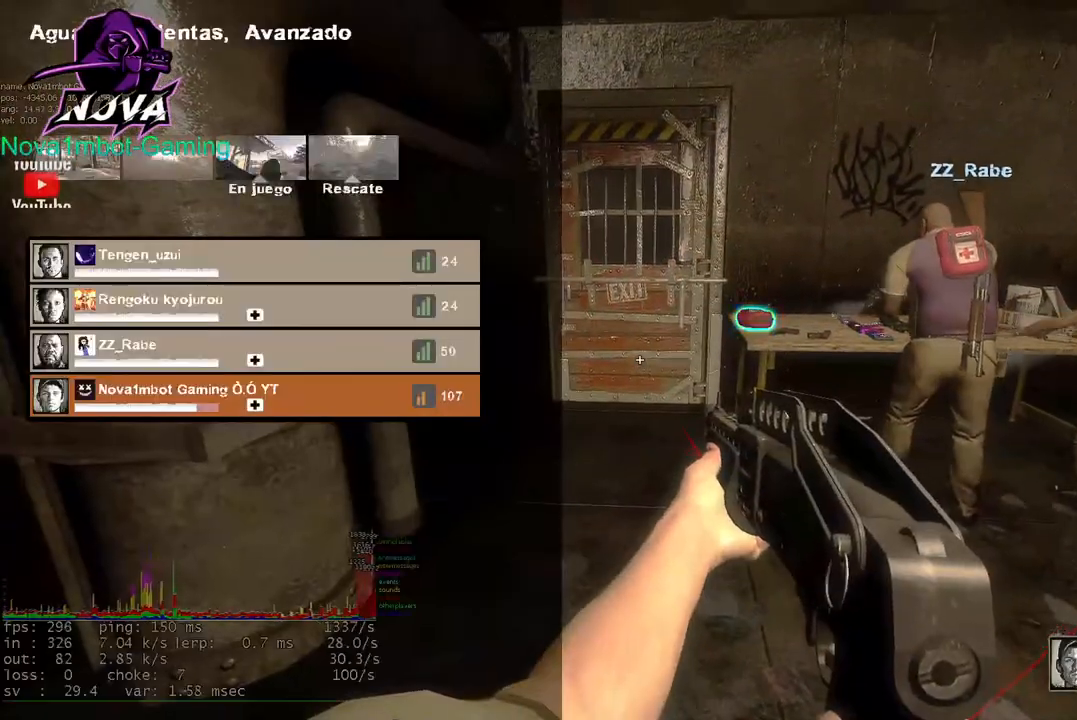
{"keys": ["tab"], "mouse": [], "events": []}
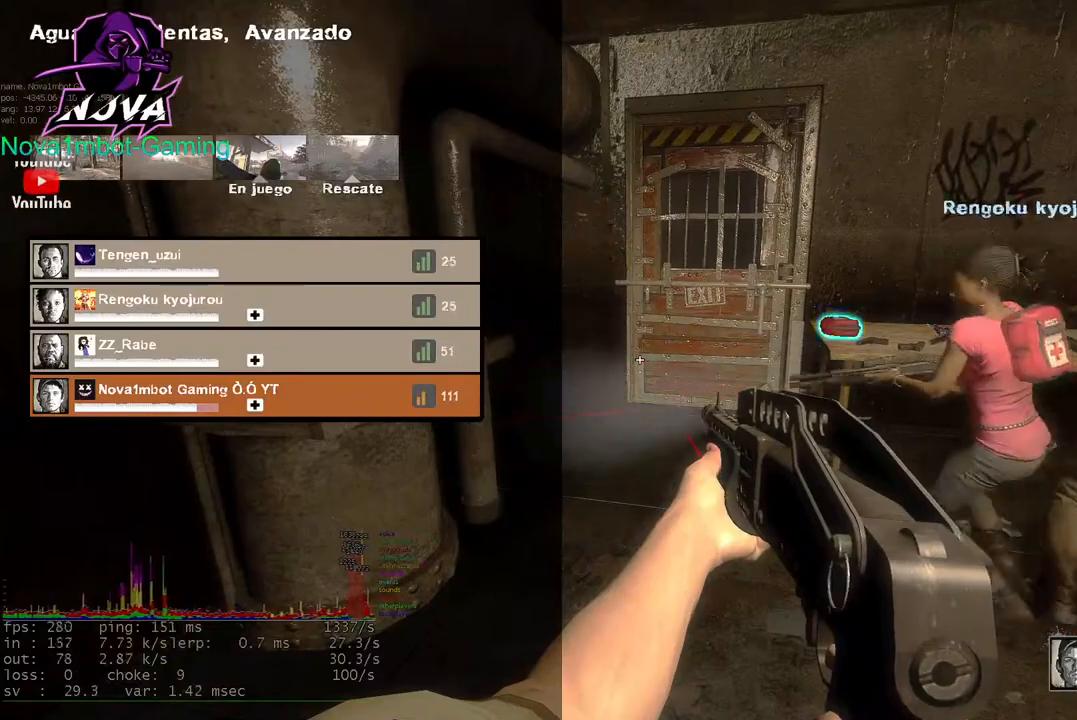
{"keys": ["tab", "w"], "mouse": [], "events": [[67, "w", "down"], [217, "w", "up"], [350, "w", "down"]]}
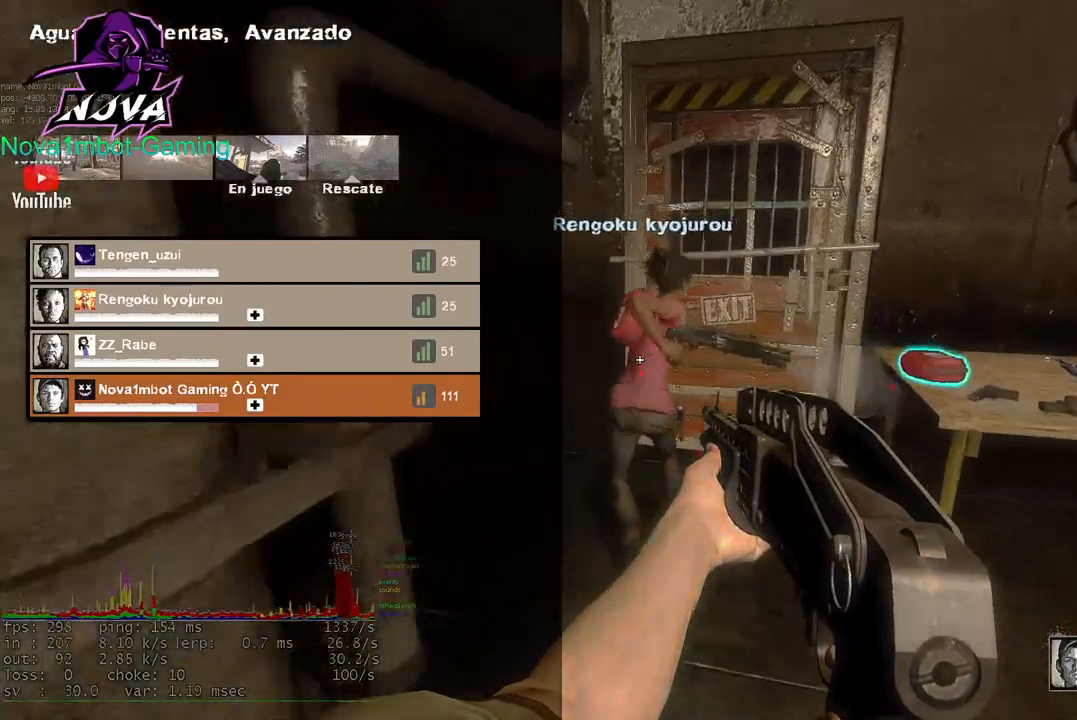
{"keys": ["w"], "mouse": [], "events": [[34, "tab", "up"]]}
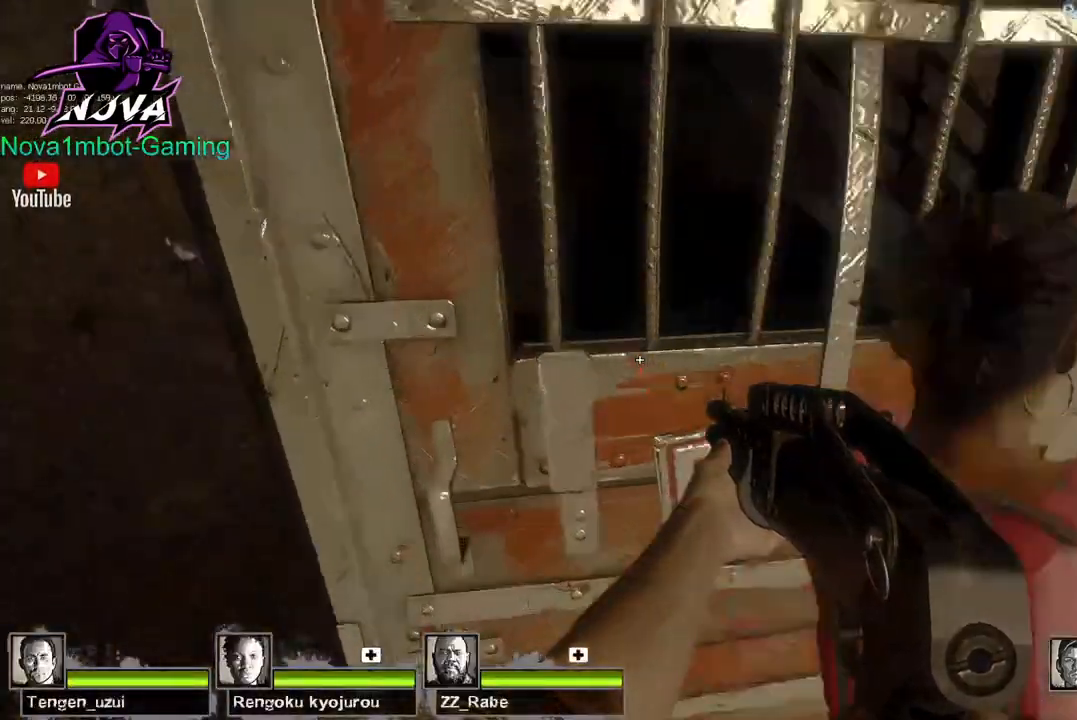
{"keys": ["w"], "mouse": [], "events": [[50, "d", "down"], [150, "d", "up"]]}
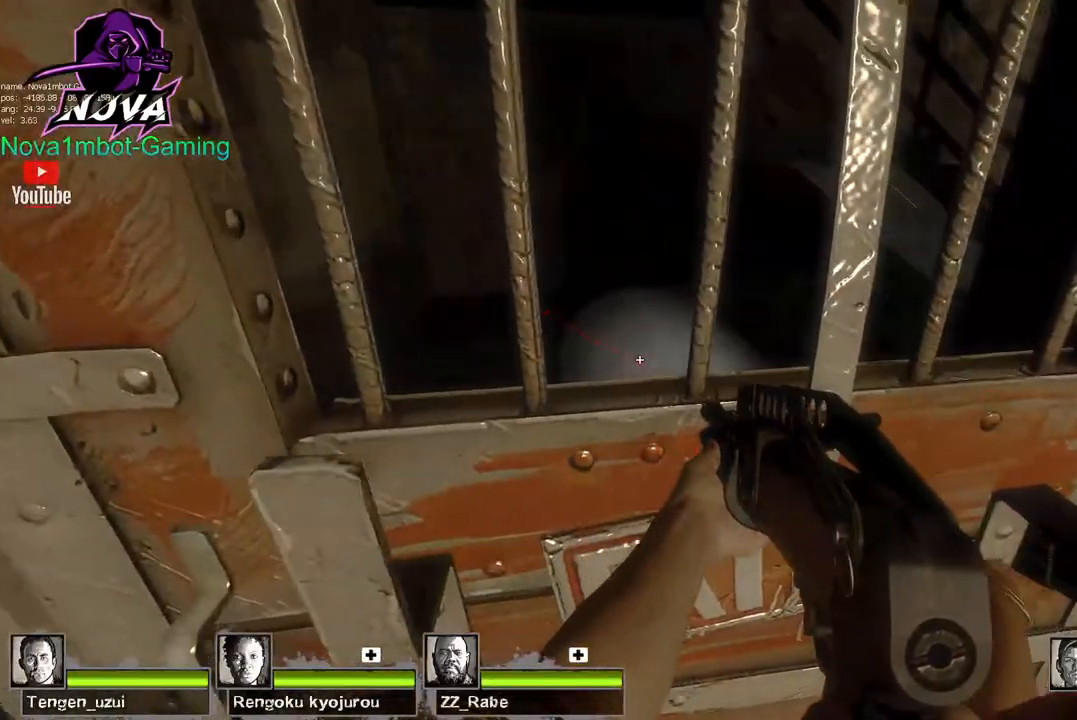
{"keys": ["w"], "mouse": [], "events": []}
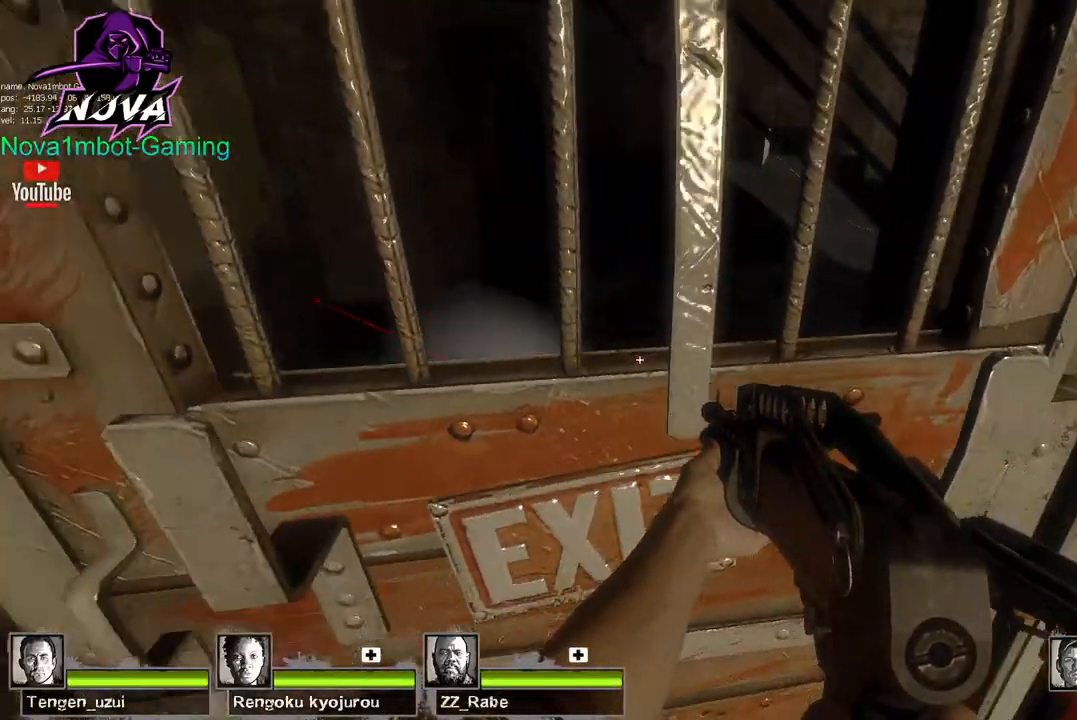
{"keys": ["w"], "mouse": [], "events": []}
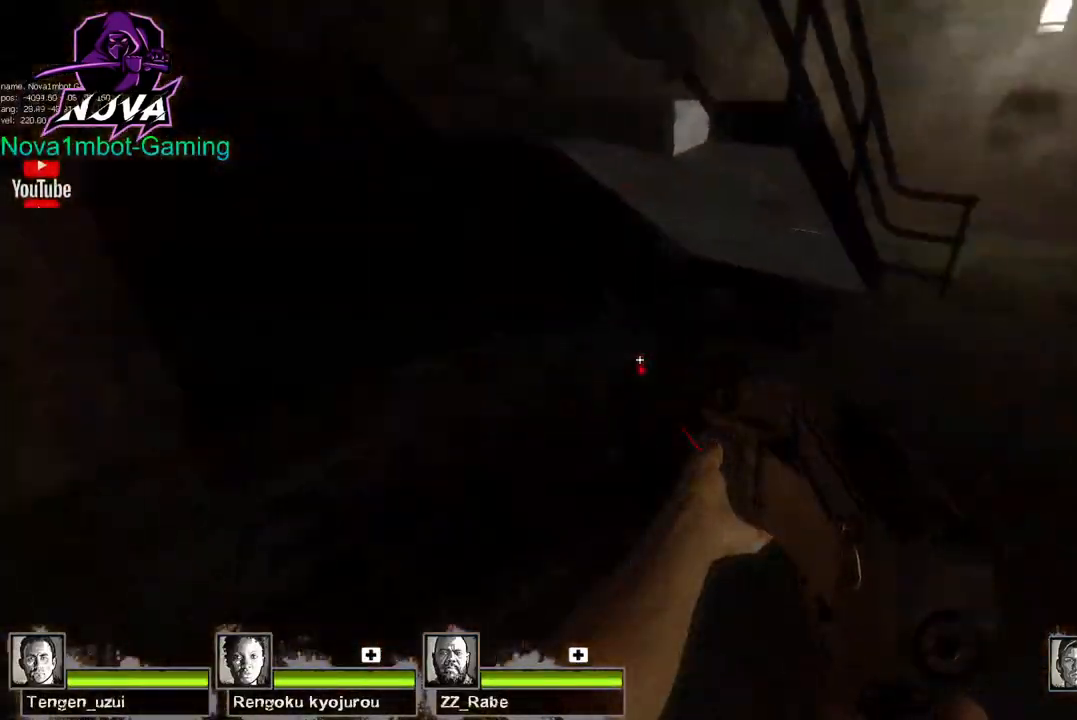
{"keys": ["w"], "mouse": [], "events": [[50, "d", "down"], [334, "d", "up"]]}
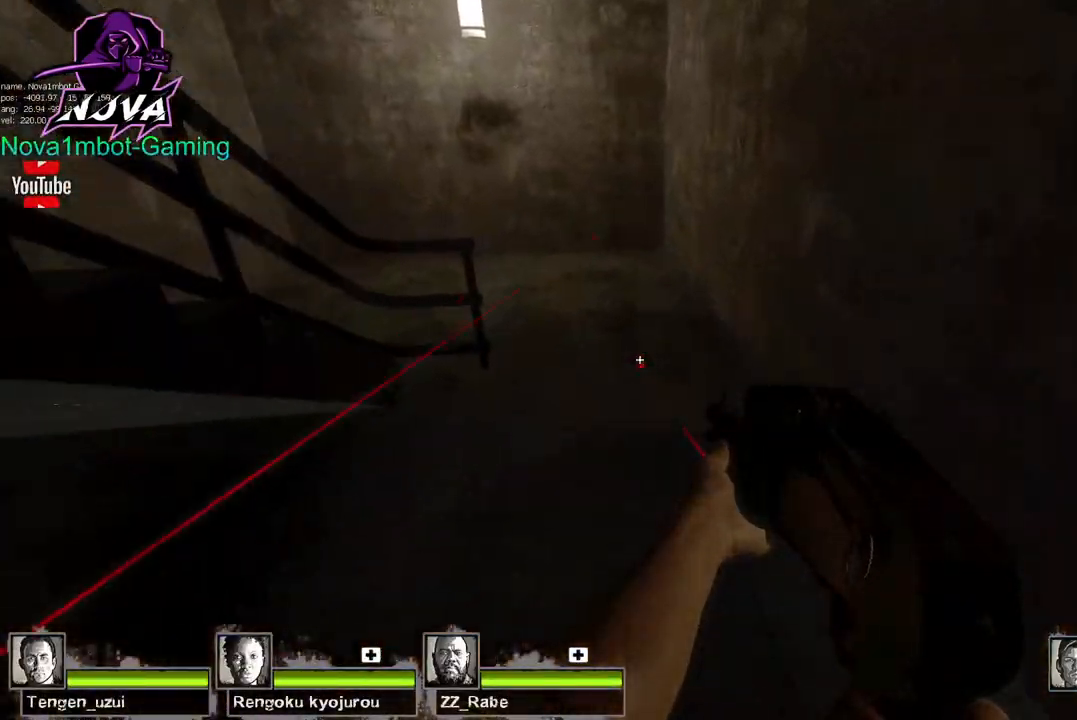
{"keys": ["w"], "mouse": [], "events": []}
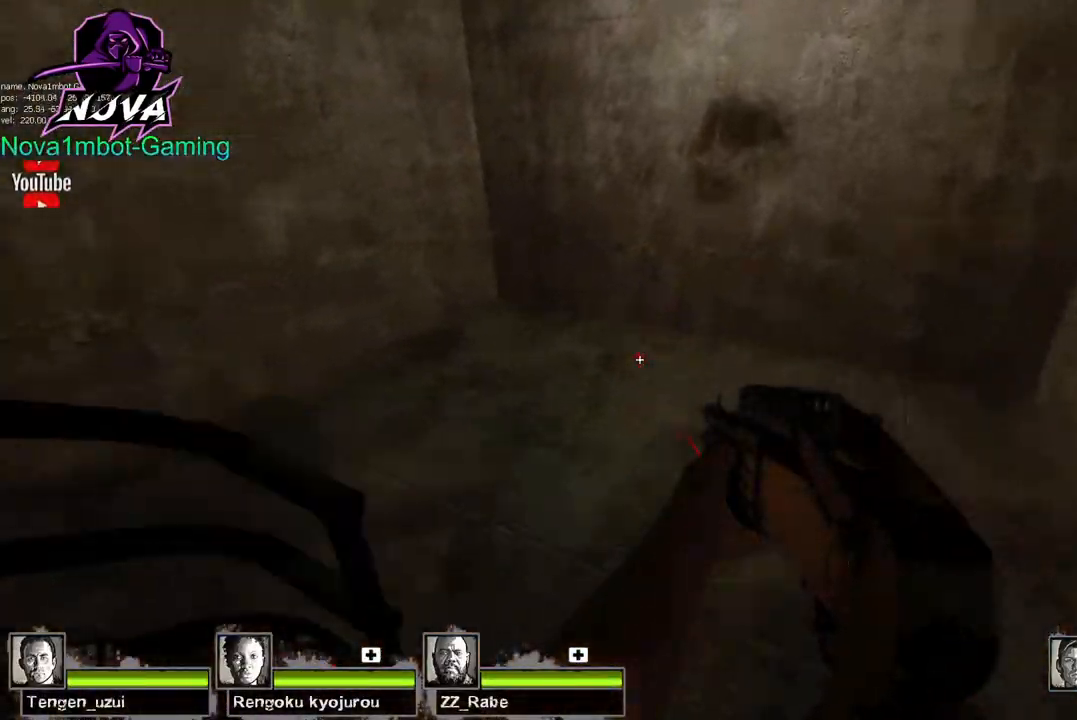
{"keys": ["w"], "mouse": [], "events": []}
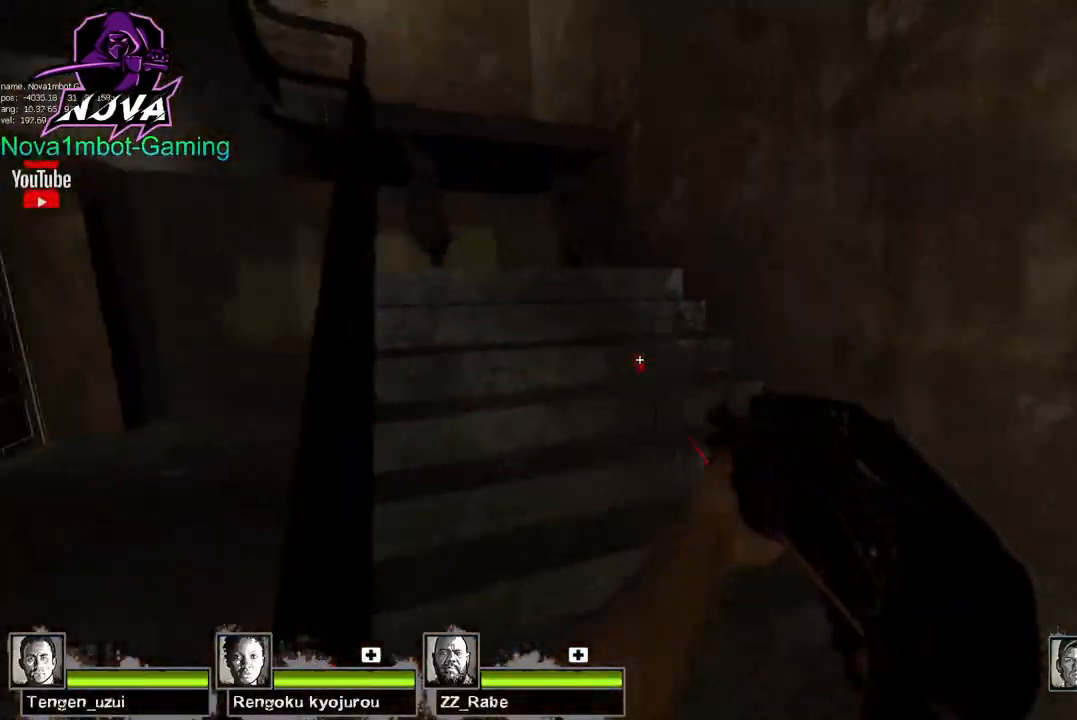
{"keys": ["w"], "mouse": [], "events": []}
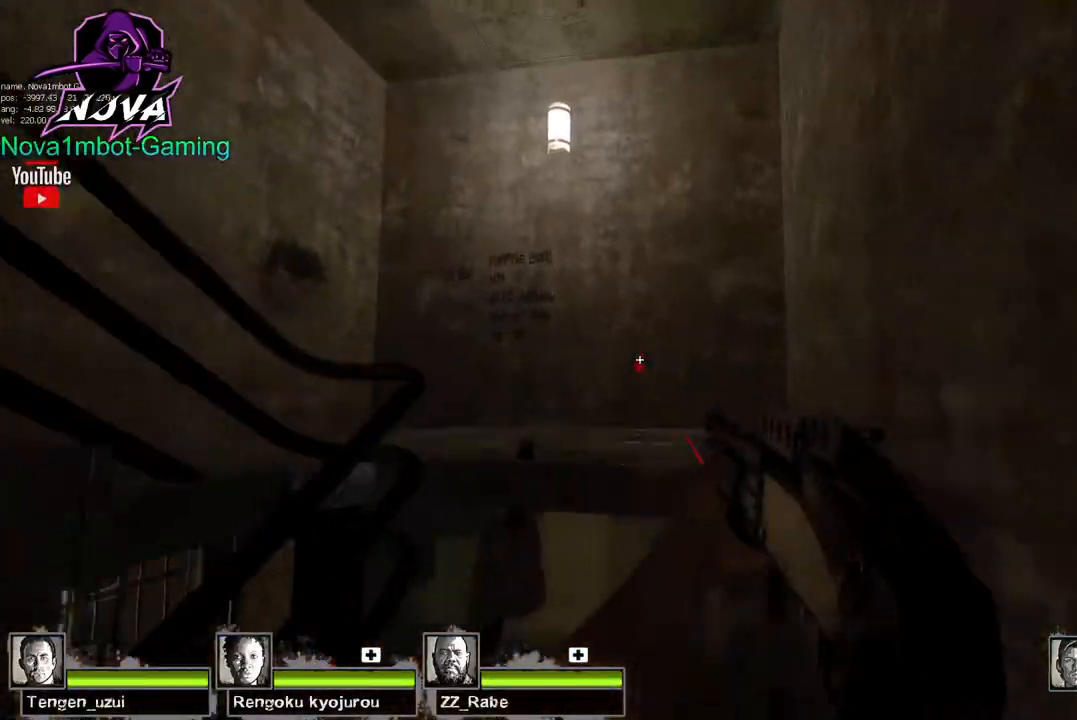
{"keys": ["w"], "mouse": [], "events": []}
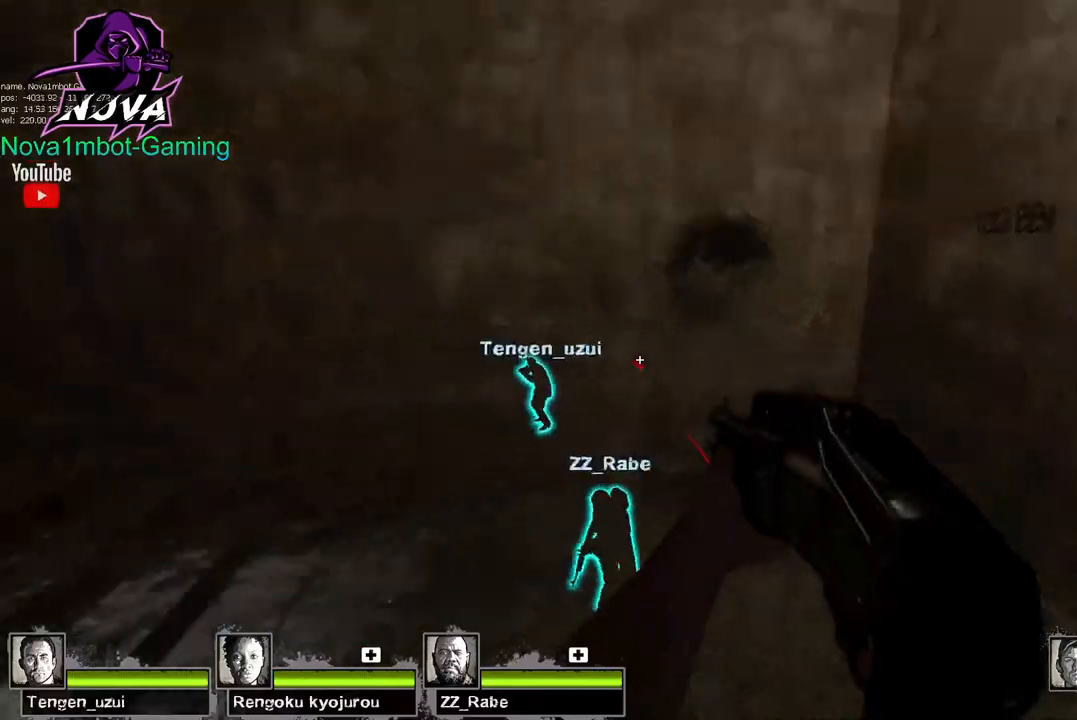
{"keys": ["w"], "mouse": [], "events": []}
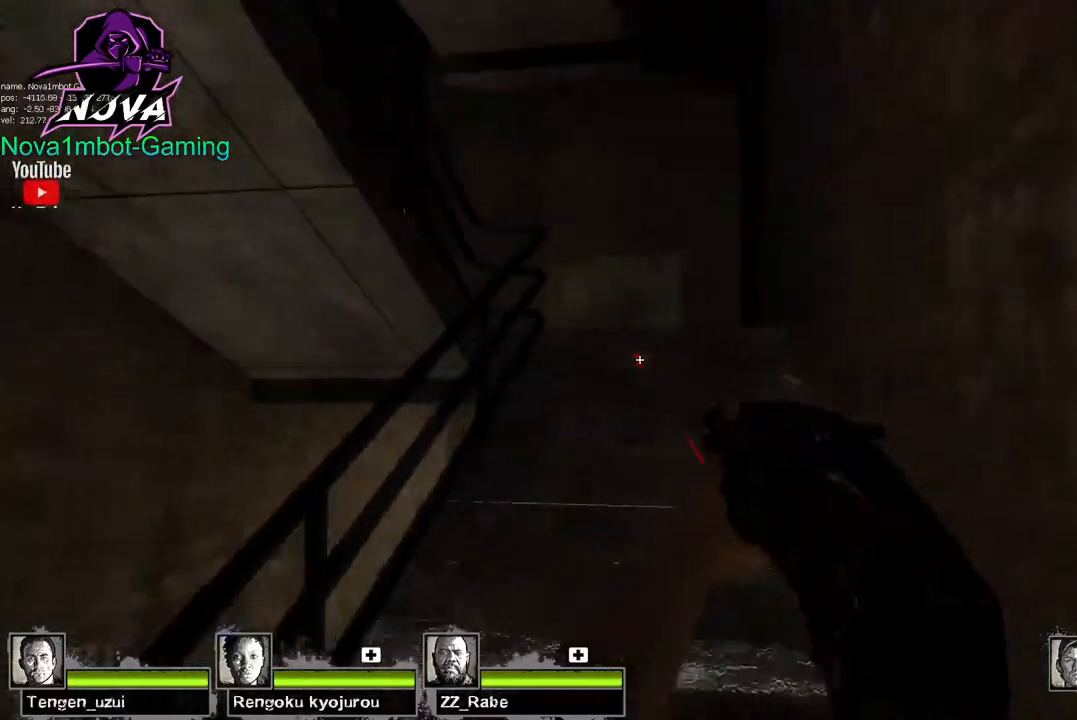
{"keys": ["w"], "mouse": [], "events": []}
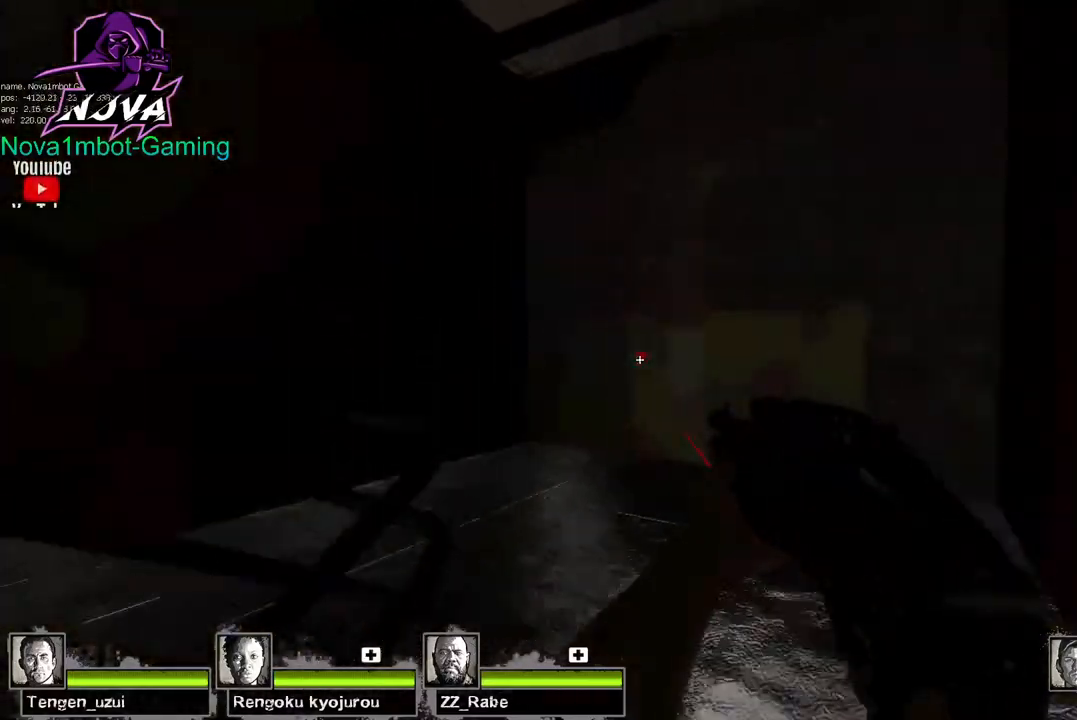
{"keys": ["w"], "mouse": [], "events": []}
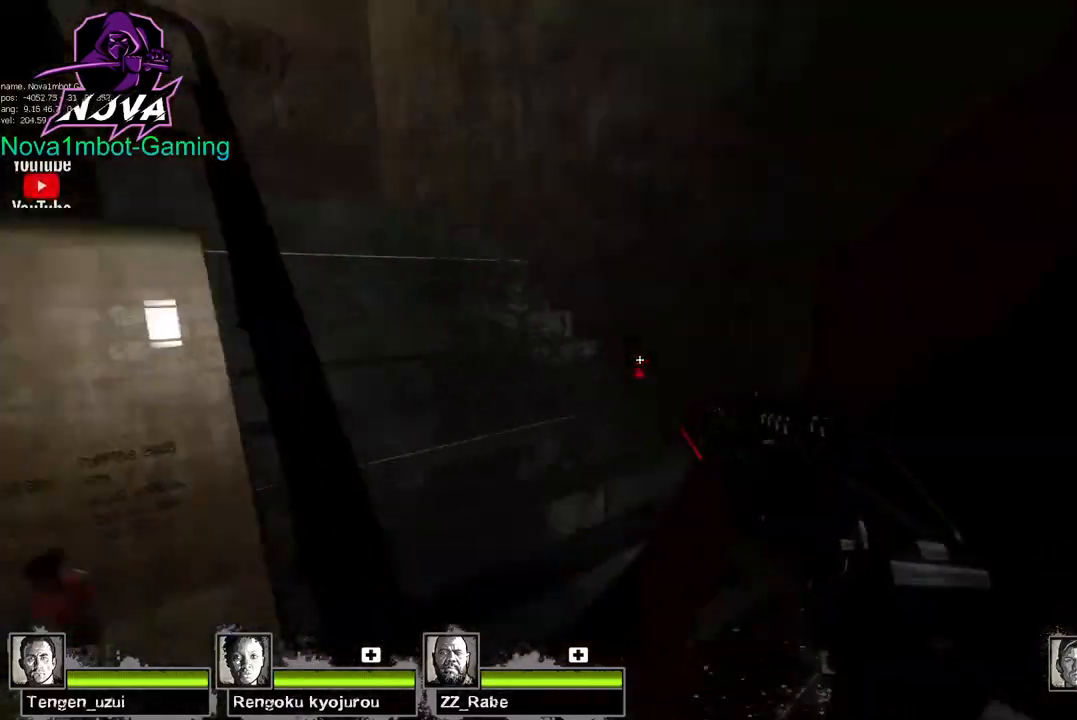
{"keys": ["w"], "mouse": [], "events": []}
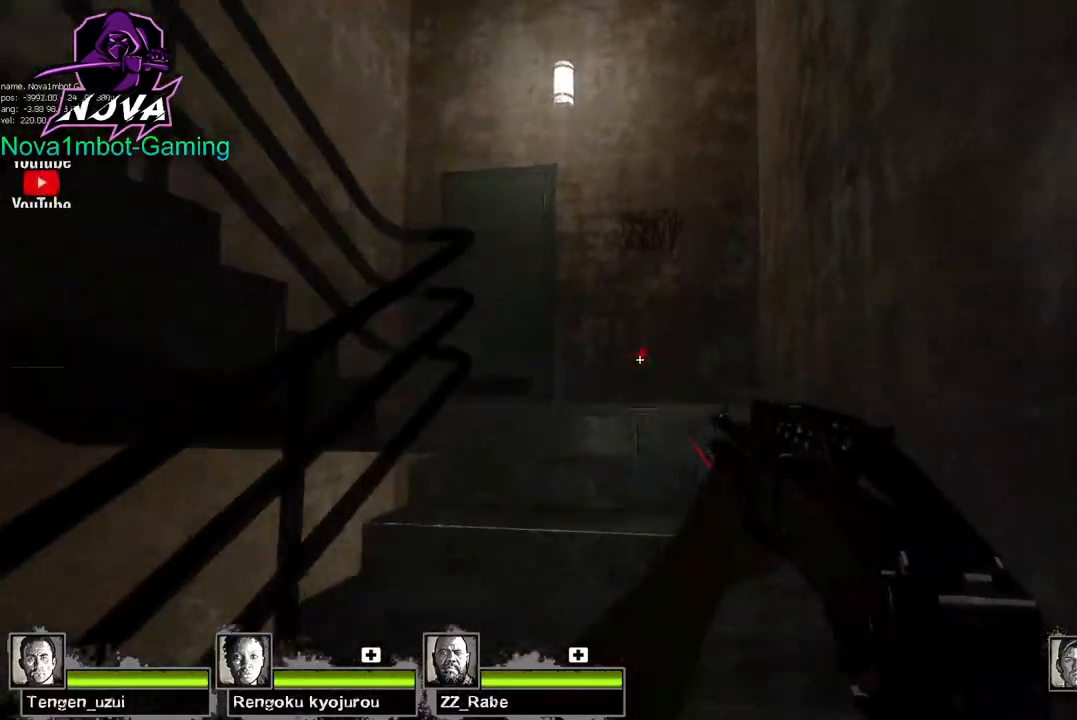
{"keys": ["w"], "mouse": [], "events": []}
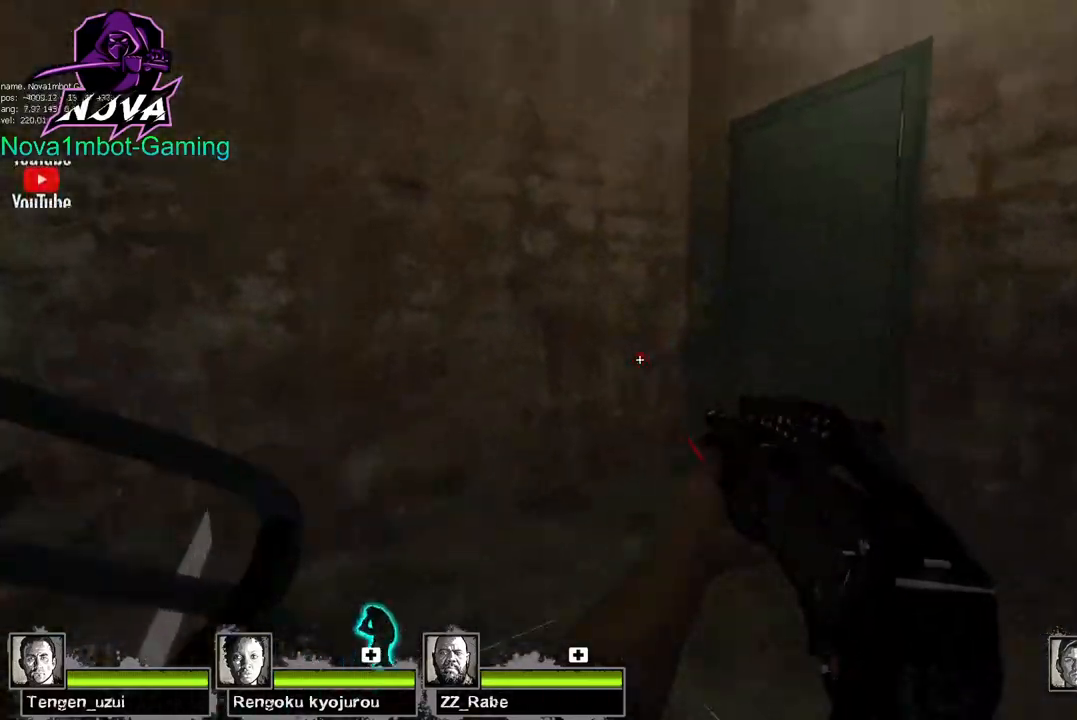
{"keys": ["w"], "mouse": [], "events": []}
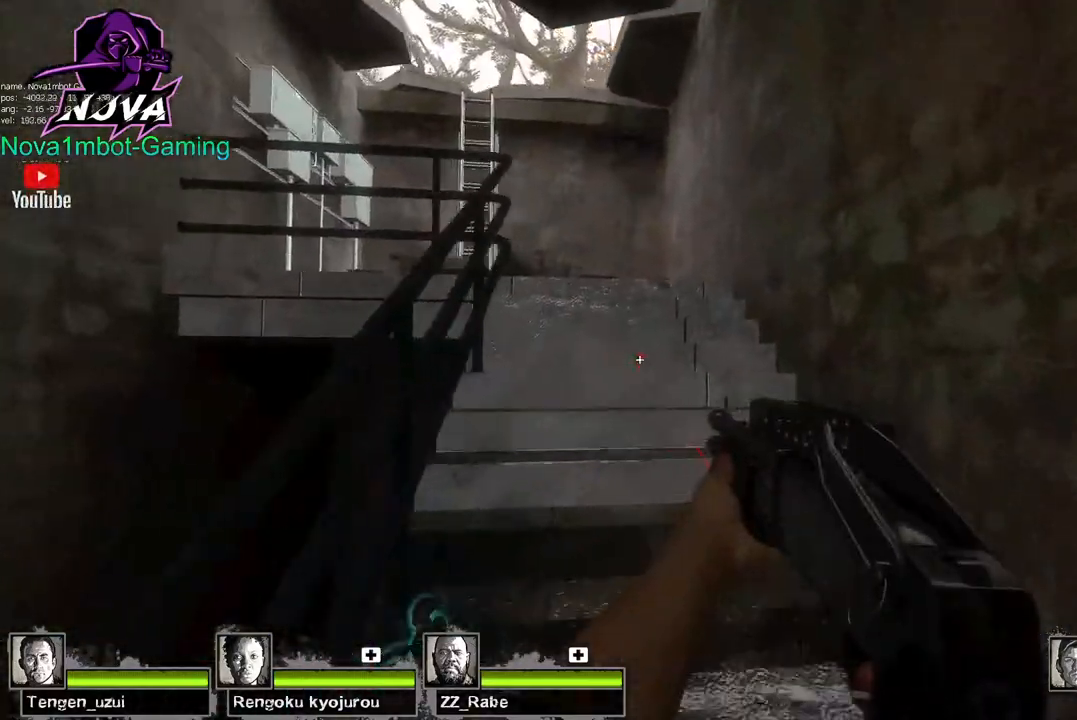
{"keys": ["w"], "mouse": [], "events": []}
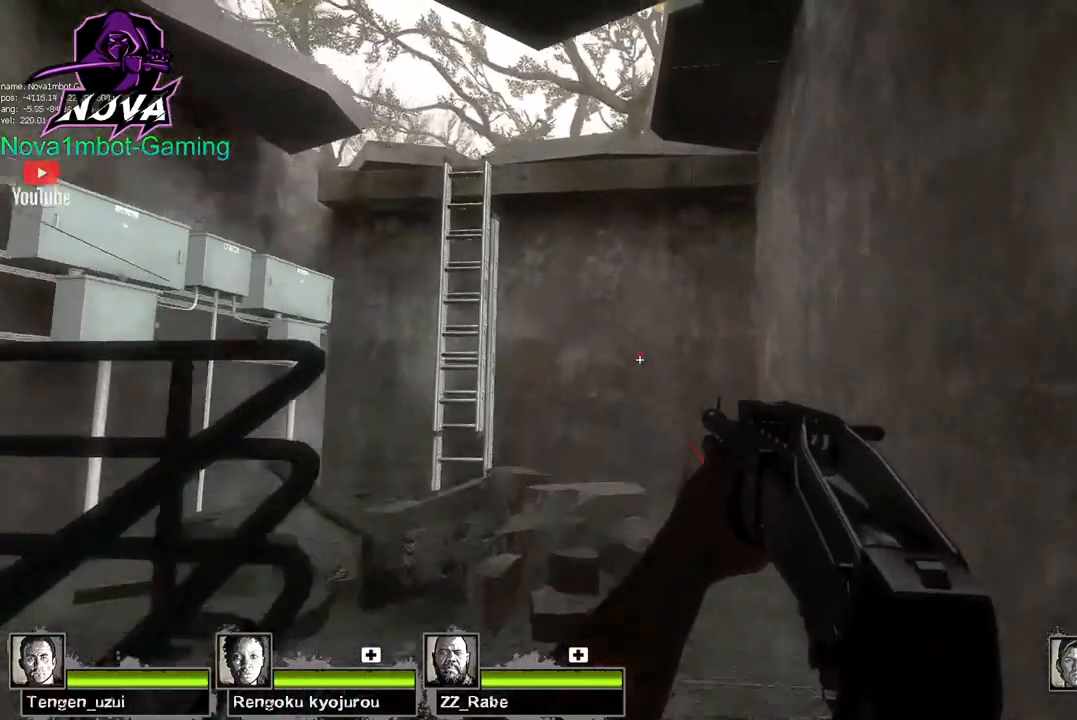
{"keys": ["w"], "mouse": [], "events": []}
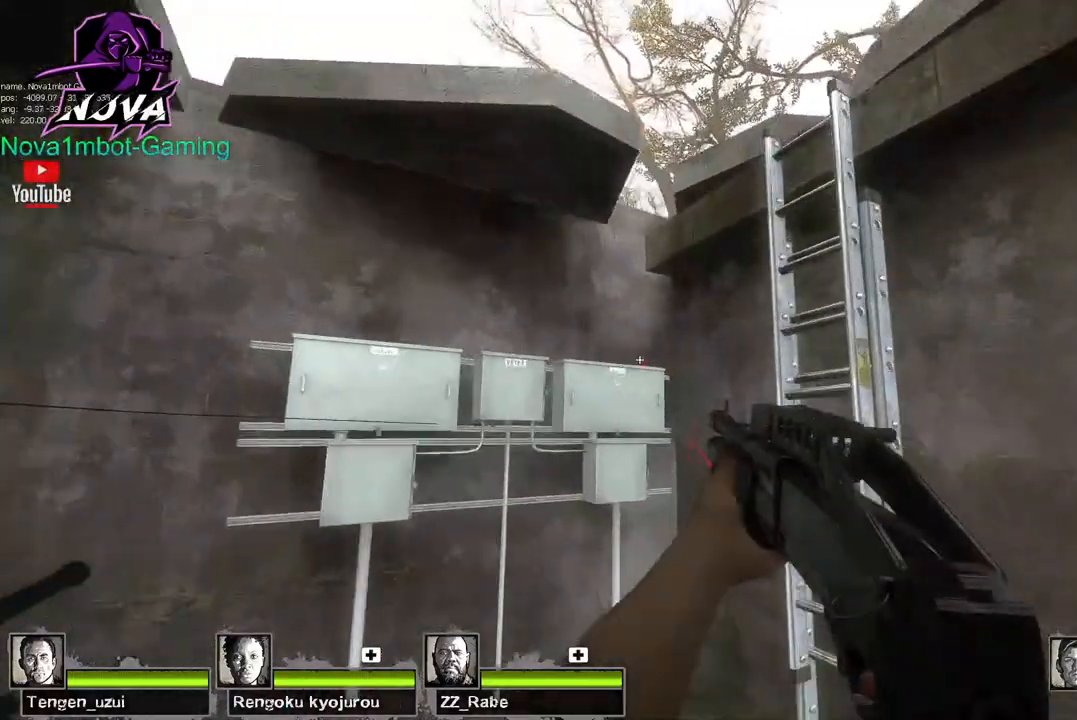
{"keys": ["a", "w"], "mouse": [], "events": [[67, "a", "down"], [67, "space", "down"], [167, "space", "up"]]}
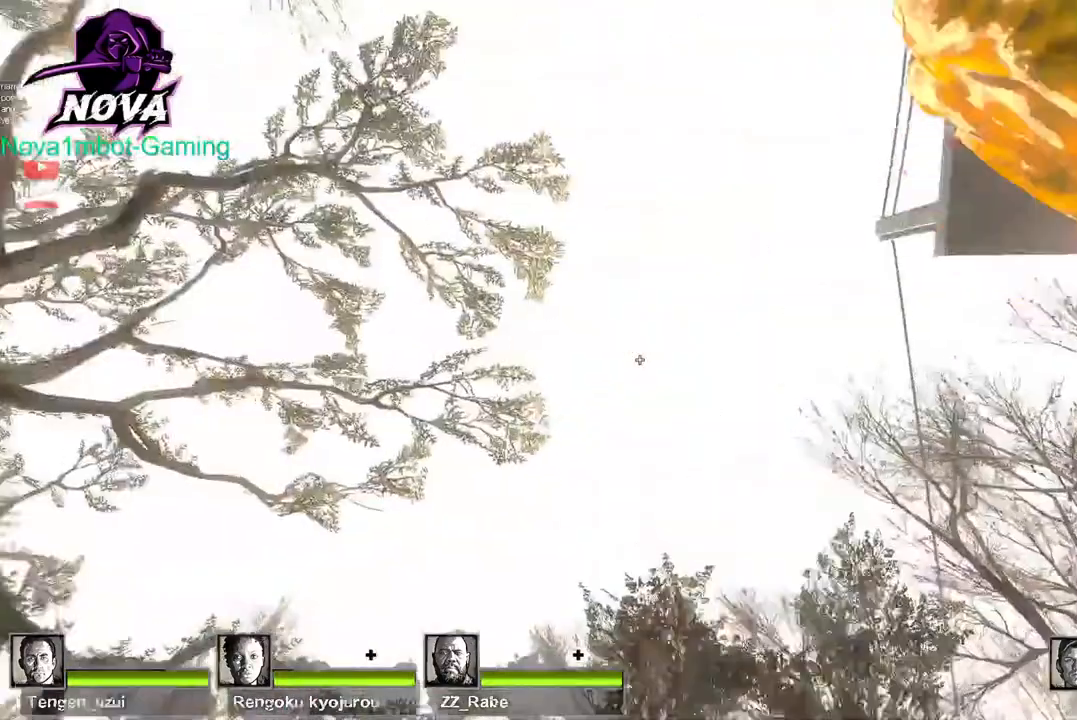
{"keys": ["a", "w"], "mouse": [], "events": []}
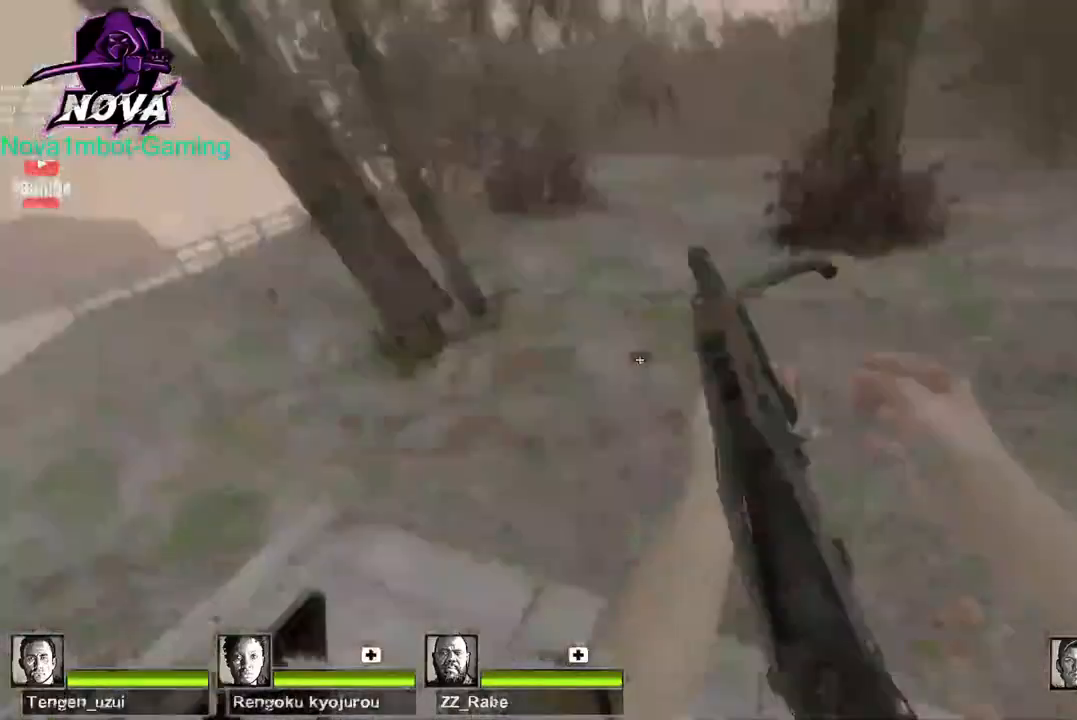
{"keys": ["w"], "mouse": [], "events": [[117, "a", "up"]]}